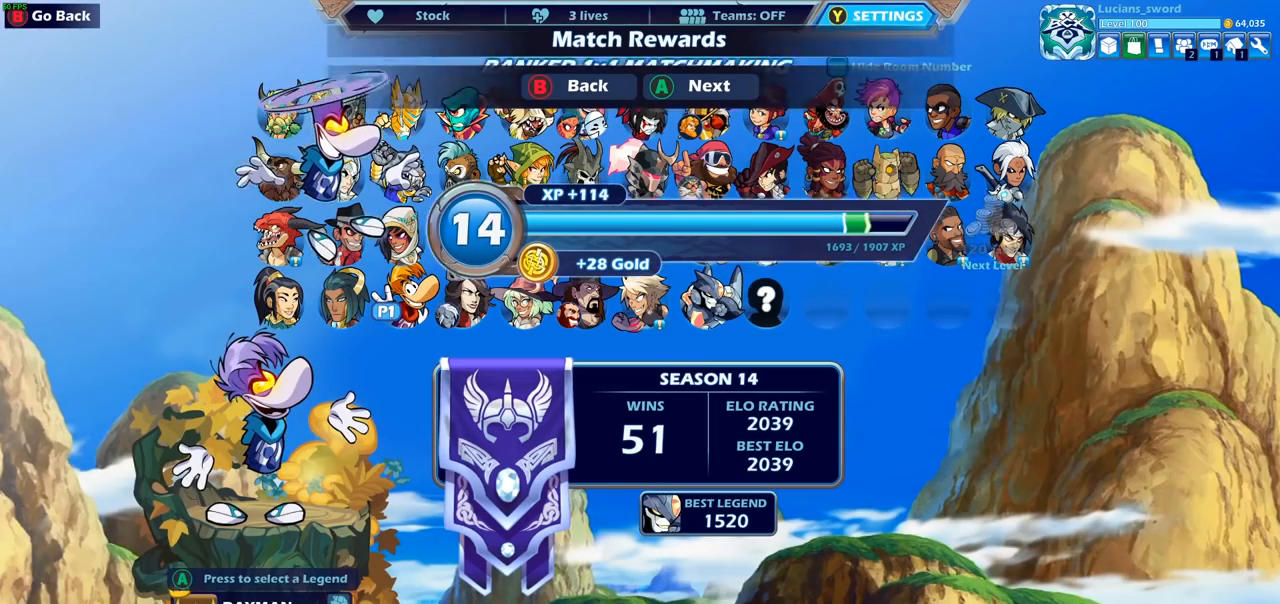
Gameplay with a controller (PlayStation layout); each line is a JSON object with the inputs held at the frame after it. "events" lists button and stick changes between this image and that frame as [ms after this image, input, new state], when the widget could be followed in between.
{"buttons": ["CROSS"], "left_stick": "center", "right_stick": "center", "events": [[467, "CROSS", "down"]]}
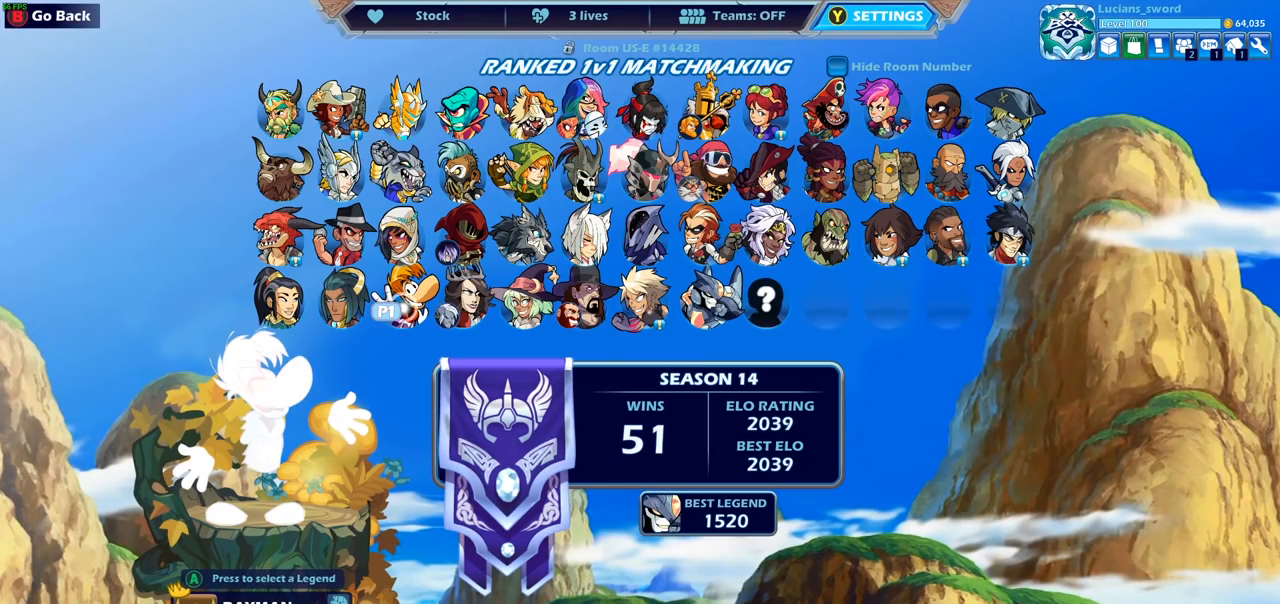
{"buttons": [], "left_stick": "center", "right_stick": "center", "events": [[67, "CROSS", "up"]]}
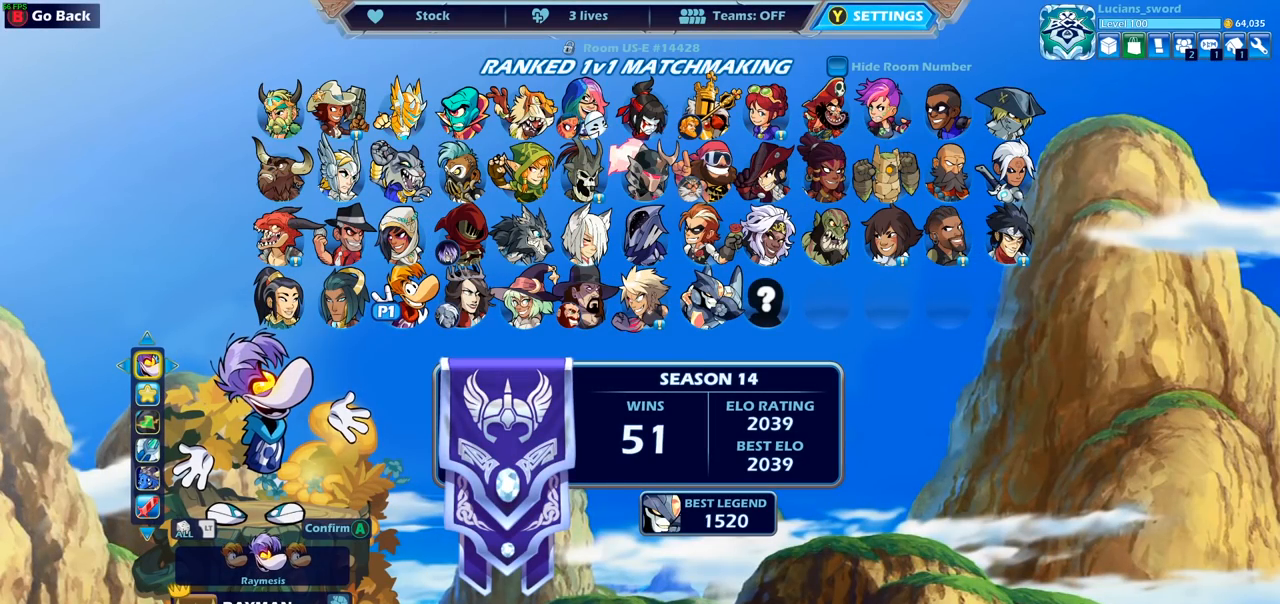
{"buttons": ["CROSS"], "left_stick": "center", "right_stick": "center", "events": [[483, "CROSS", "down"]]}
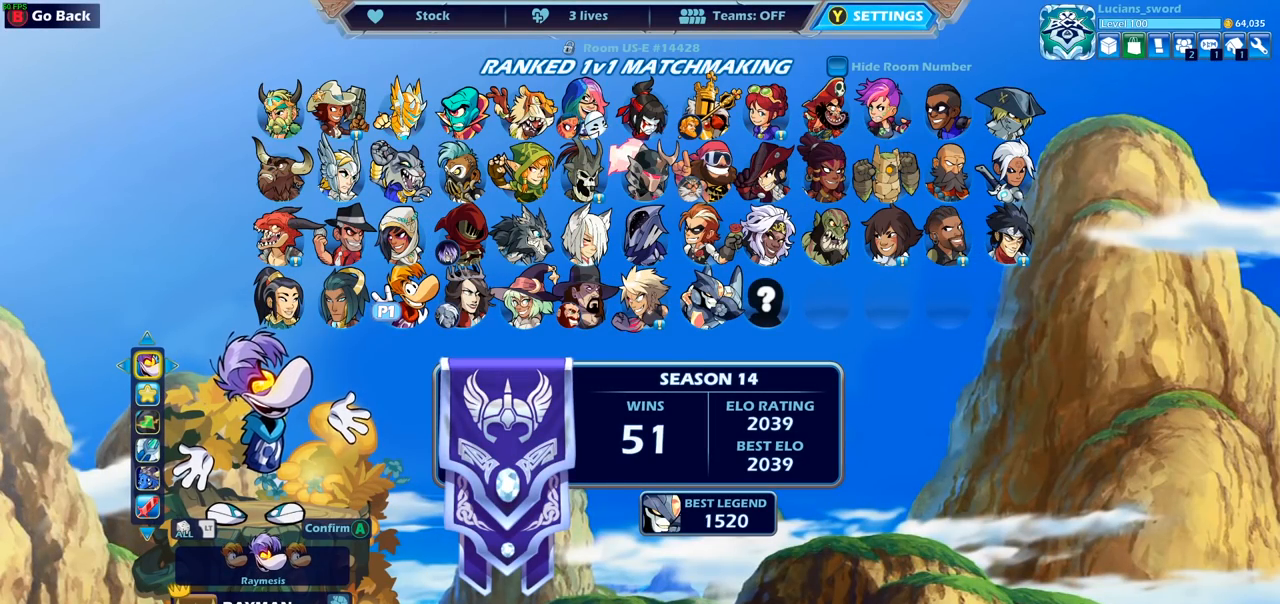
{"buttons": [], "left_stick": "center", "right_stick": "center", "events": [[83, "CROSS", "up"], [367, "CROSS", "down"], [467, "CROSS", "up"]]}
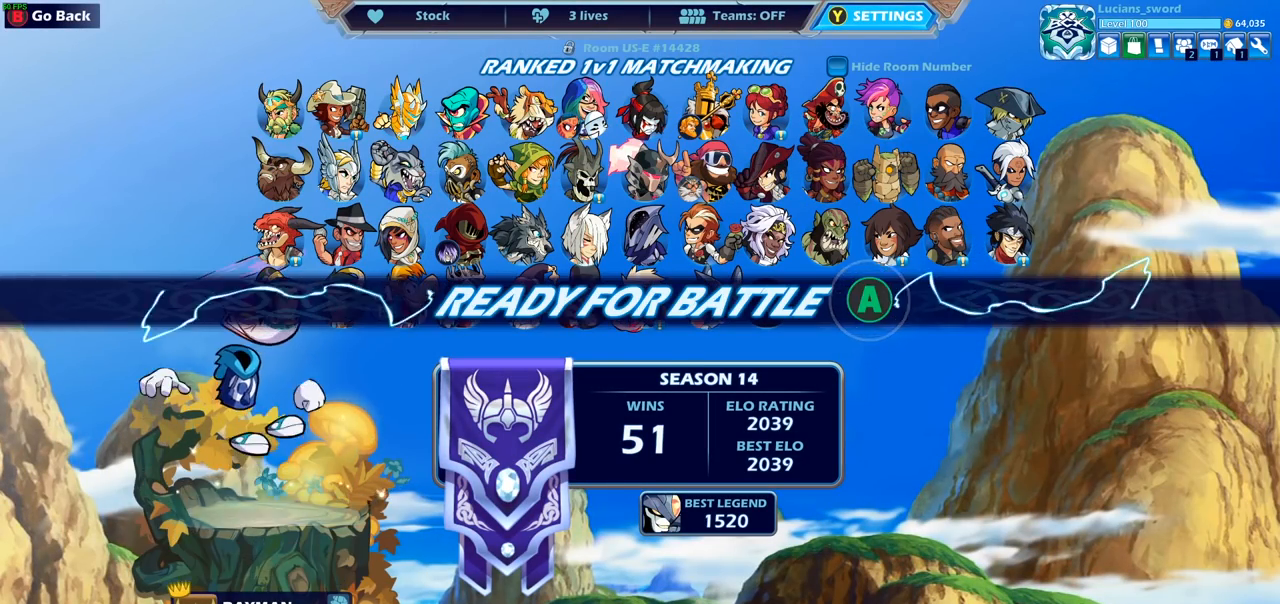
{"buttons": [], "left_stick": "center", "right_stick": "center", "events": [[233, "CROSS", "down"], [317, "CROSS", "up"]]}
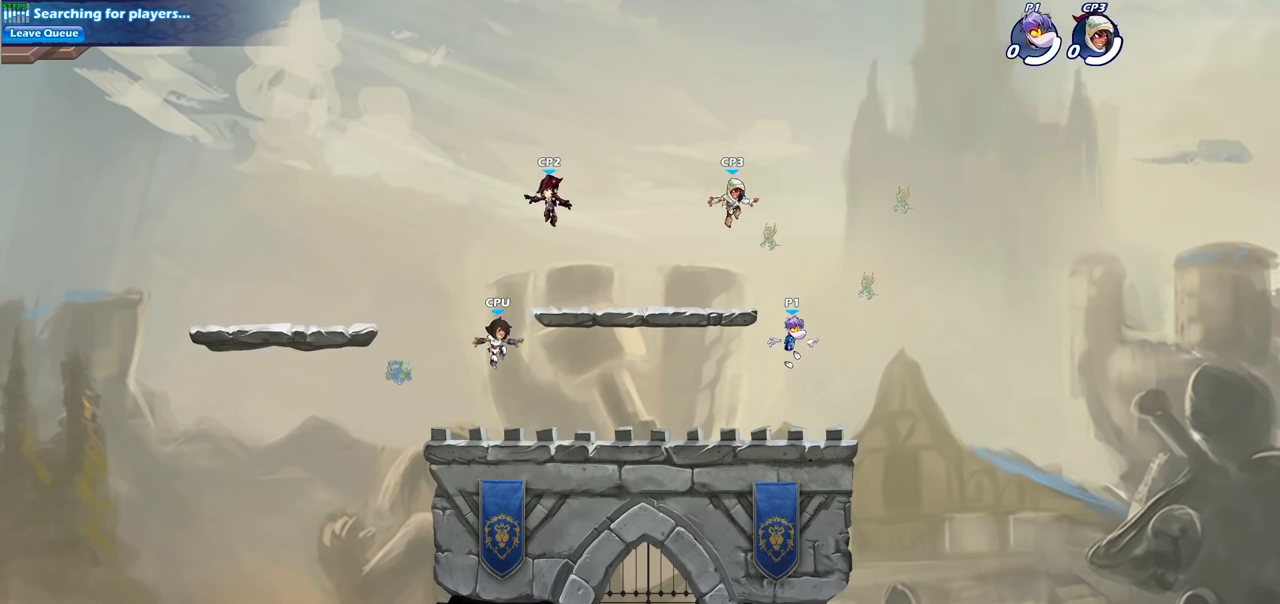
{"buttons": [], "left_stick": "center", "right_stick": "center", "events": []}
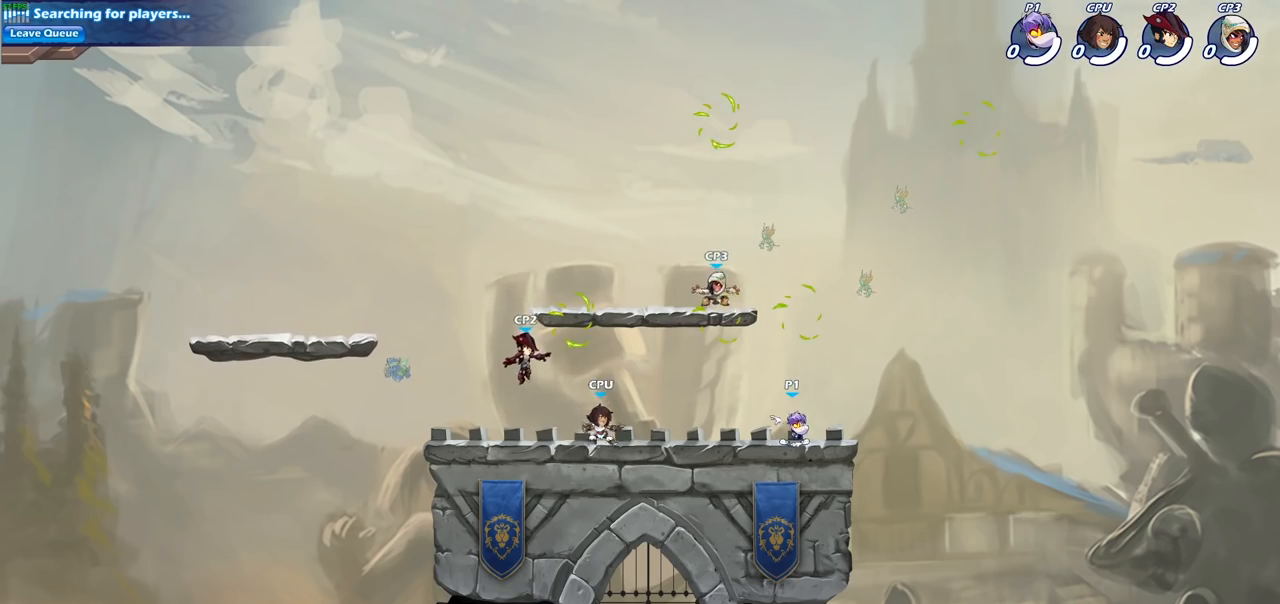
{"buttons": [], "left_stick": "right", "right_stick": "center", "events": [[217, "CROSS", "down"], [333, "CROSS", "up"], [333, "left_stick", "left"], [483, "left_stick", "right"]]}
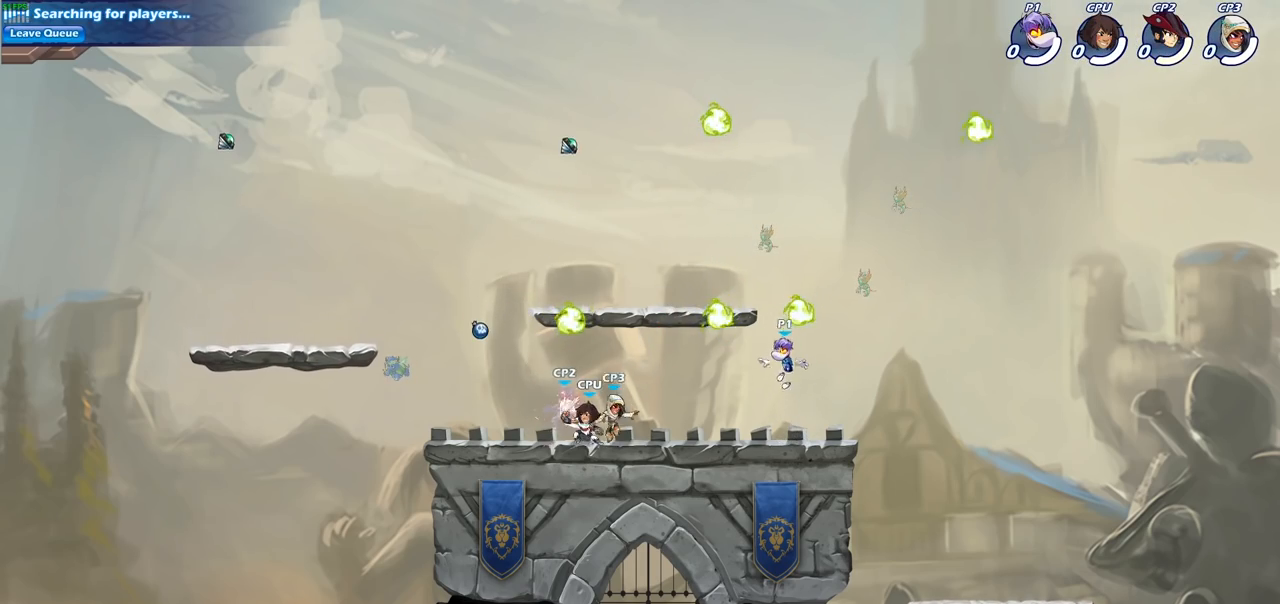
{"buttons": [], "left_stick": "down-left", "right_stick": "center", "events": [[150, "R1", "down"], [233, "R1", "up"], [233, "left_stick", "down-left"]]}
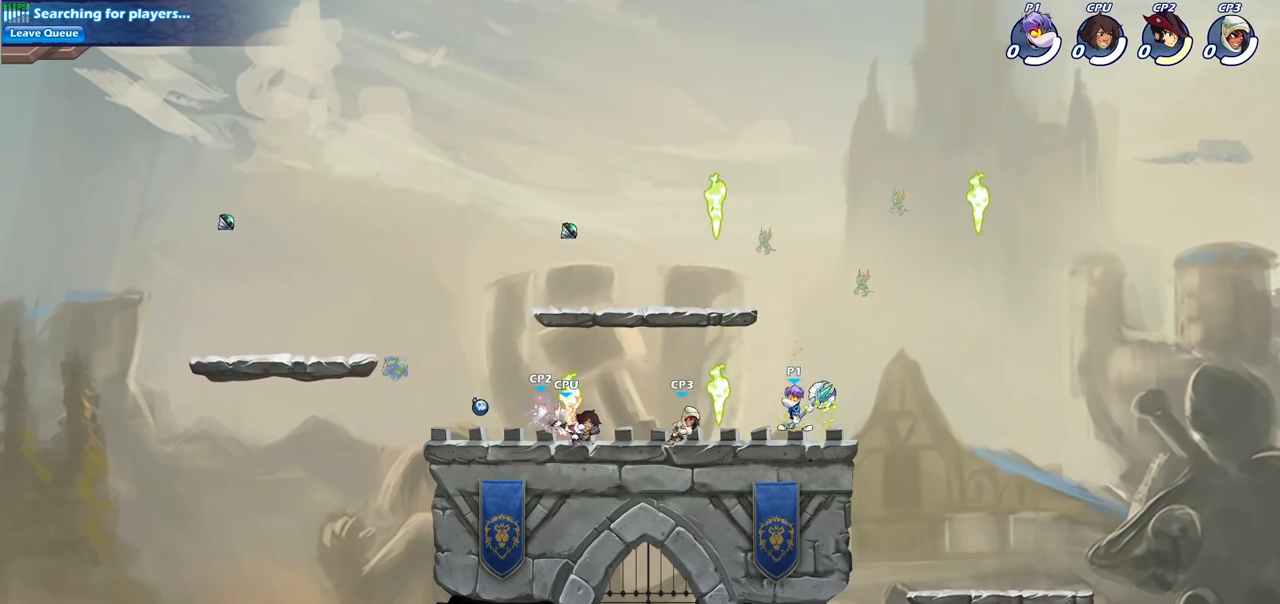
{"buttons": [], "left_stick": "center", "right_stick": "center", "events": [[117, "R2", "down"], [133, "CIRCLE", "down"], [183, "R2", "up"], [250, "CIRCLE", "up"], [450, "left_stick", "center"]]}
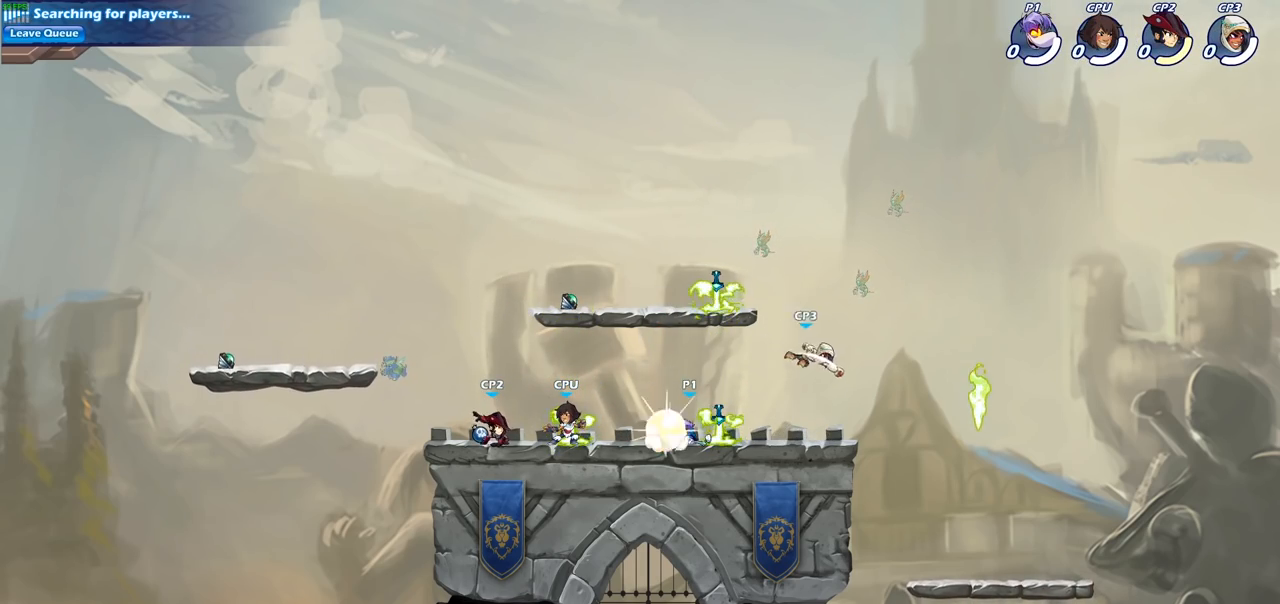
{"buttons": ["SQUARE"], "left_stick": "left", "right_stick": "center", "events": [[333, "left_stick", "left"], [400, "SQUARE", "down"]]}
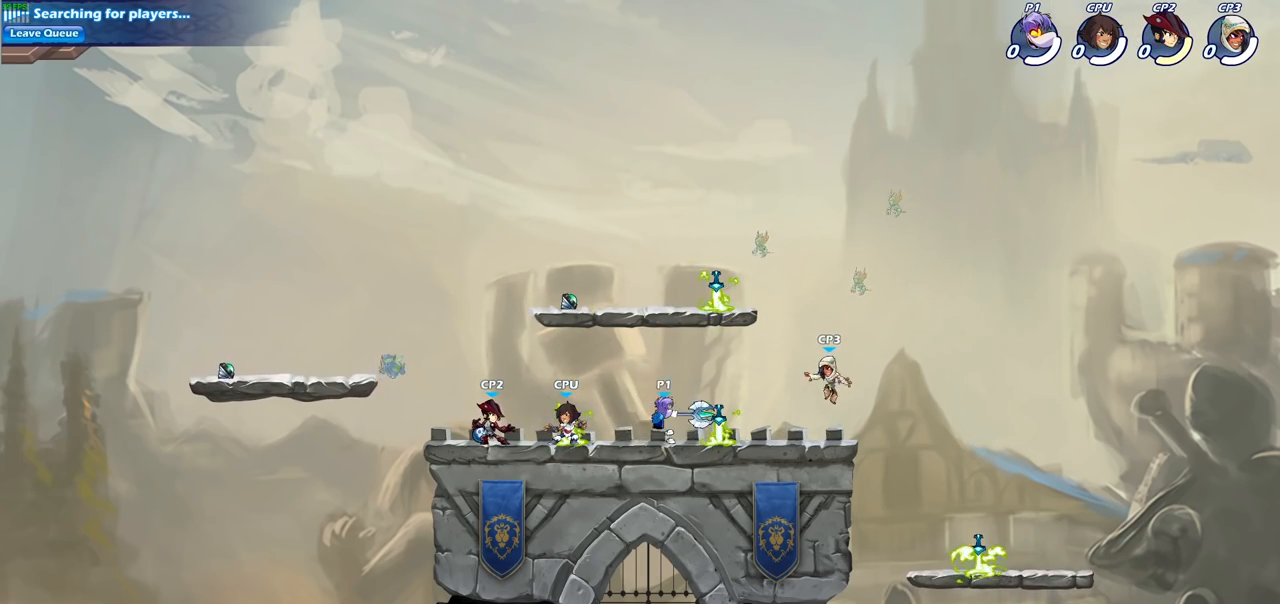
{"buttons": ["CROSS", "SQUARE"], "left_stick": "left", "right_stick": "center", "events": [[17, "SQUARE", "up"], [67, "left_stick", "center"], [417, "CROSS", "down"], [417, "left_stick", "left"], [450, "SQUARE", "down"]]}
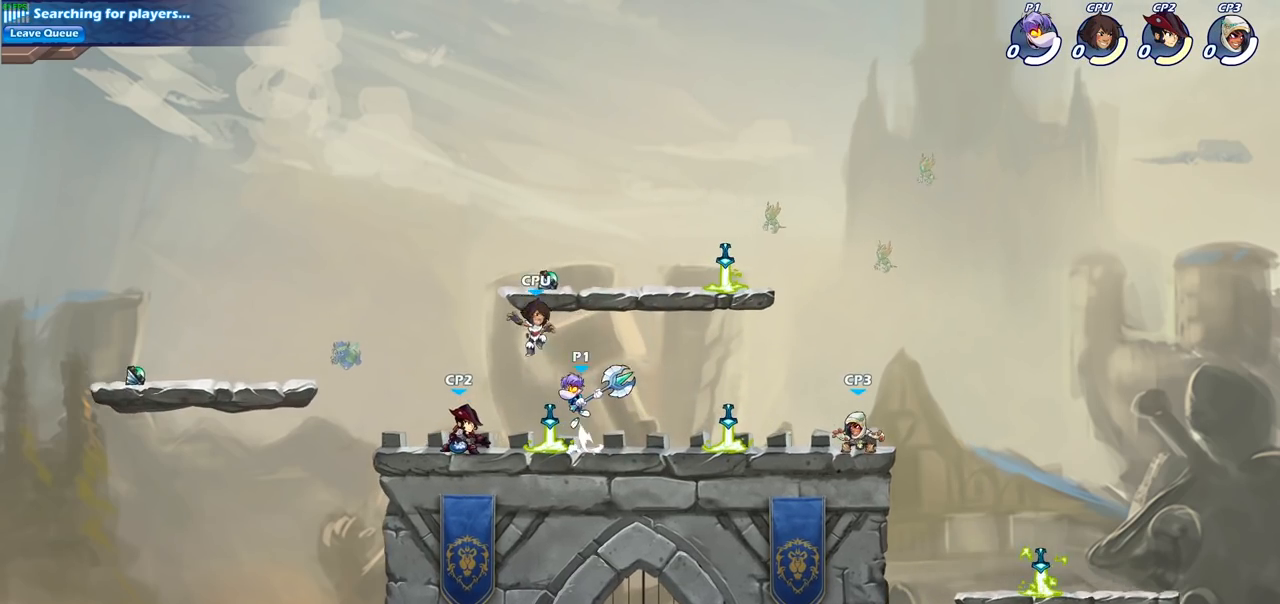
{"buttons": [], "left_stick": "up-left", "right_stick": "center", "events": [[17, "CROSS", "up"], [33, "SQUARE", "up"], [67, "left_stick", "right"], [383, "left_stick", "up-left"]]}
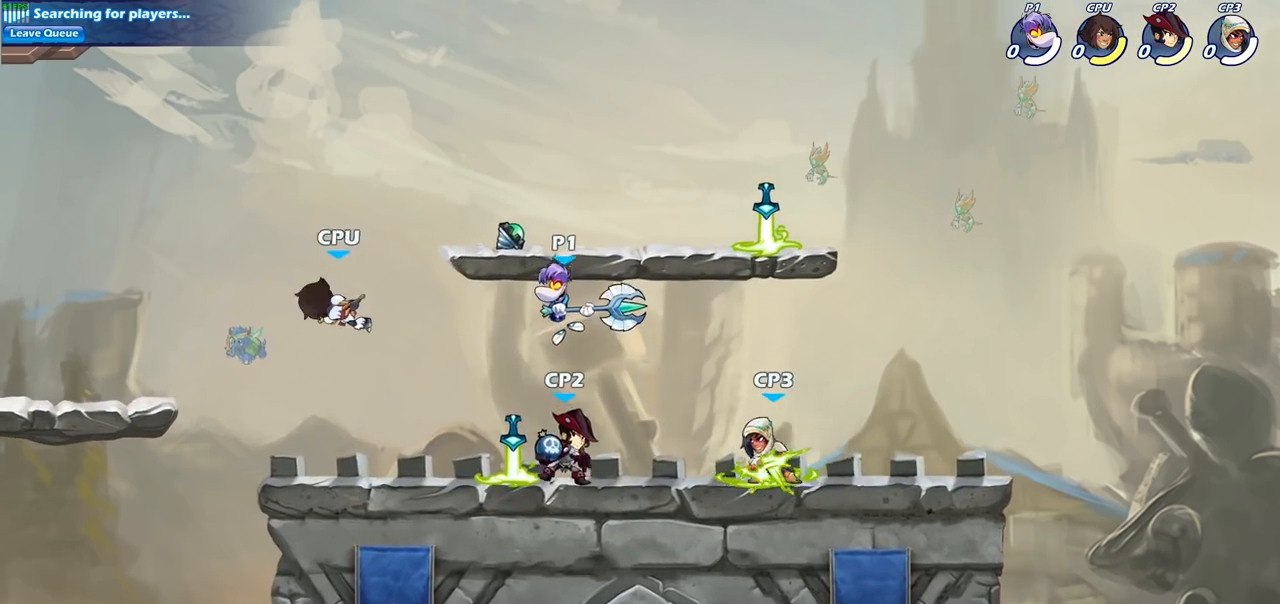
{"buttons": ["R2"], "left_stick": "left", "right_stick": "center", "events": [[133, "left_stick", "down-left"], [300, "left_stick", "left"], [417, "R2", "down"]]}
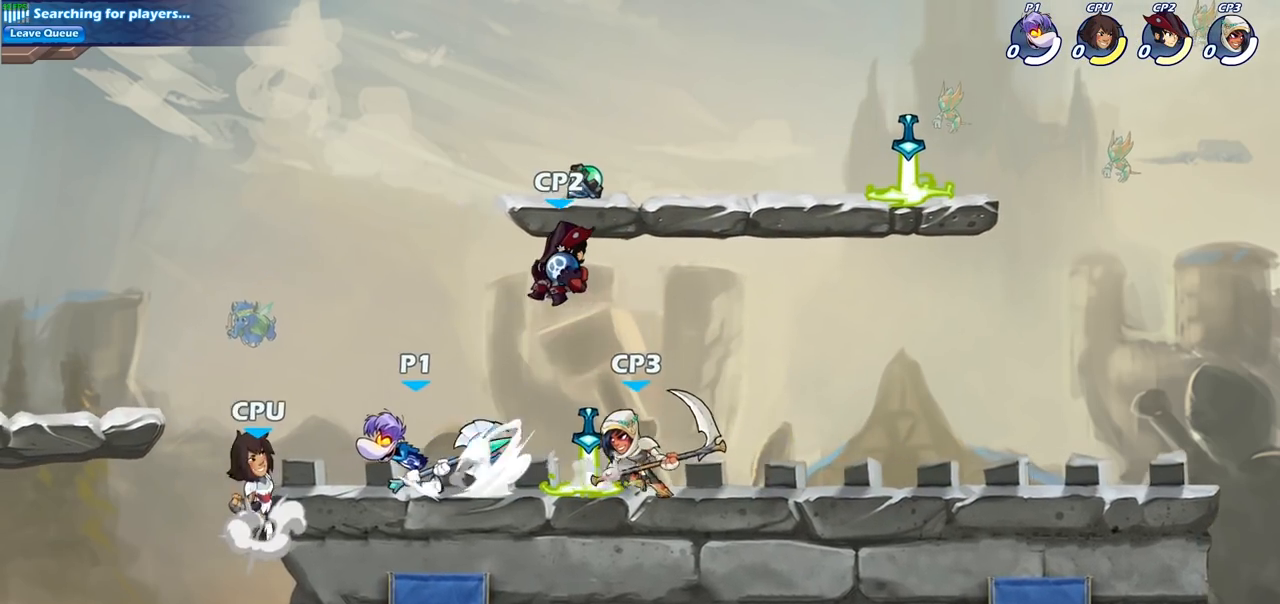
{"buttons": [], "left_stick": "center", "right_stick": "center", "events": [[50, "R2", "up"], [117, "left_stick", "up-right"], [200, "SQUARE", "down"], [217, "left_stick", "right"], [300, "SQUARE", "up"], [383, "left_stick", "center"]]}
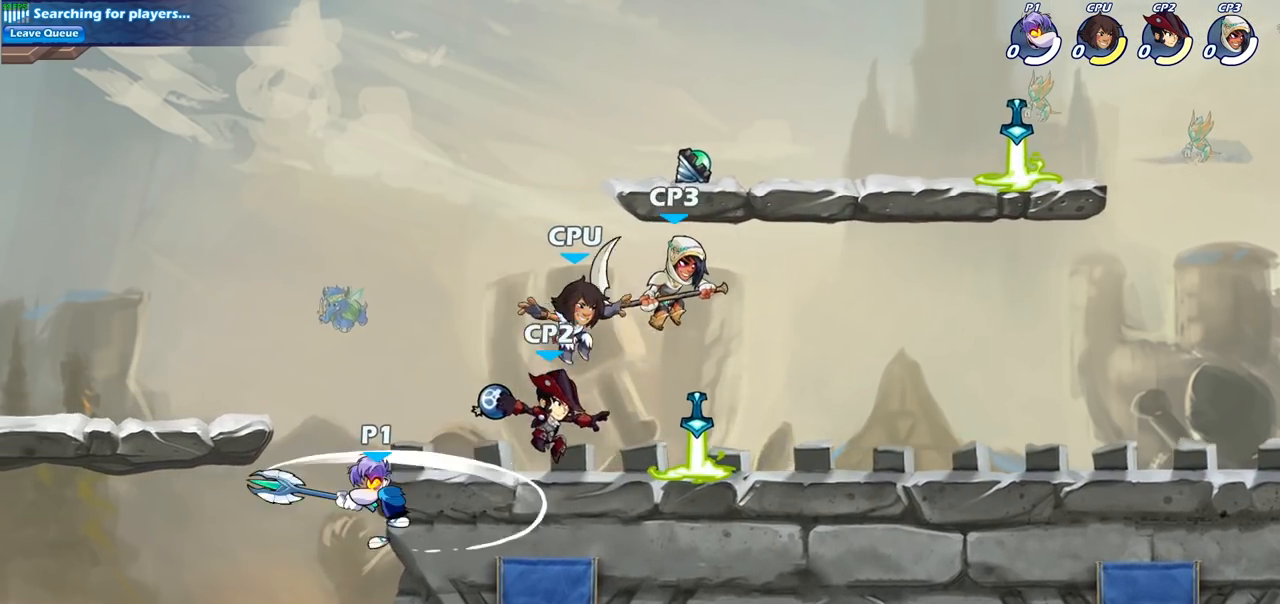
{"buttons": ["CROSS"], "left_stick": "up-left", "right_stick": "center", "events": [[150, "left_stick", "right"], [433, "CROSS", "down"], [483, "left_stick", "up-left"]]}
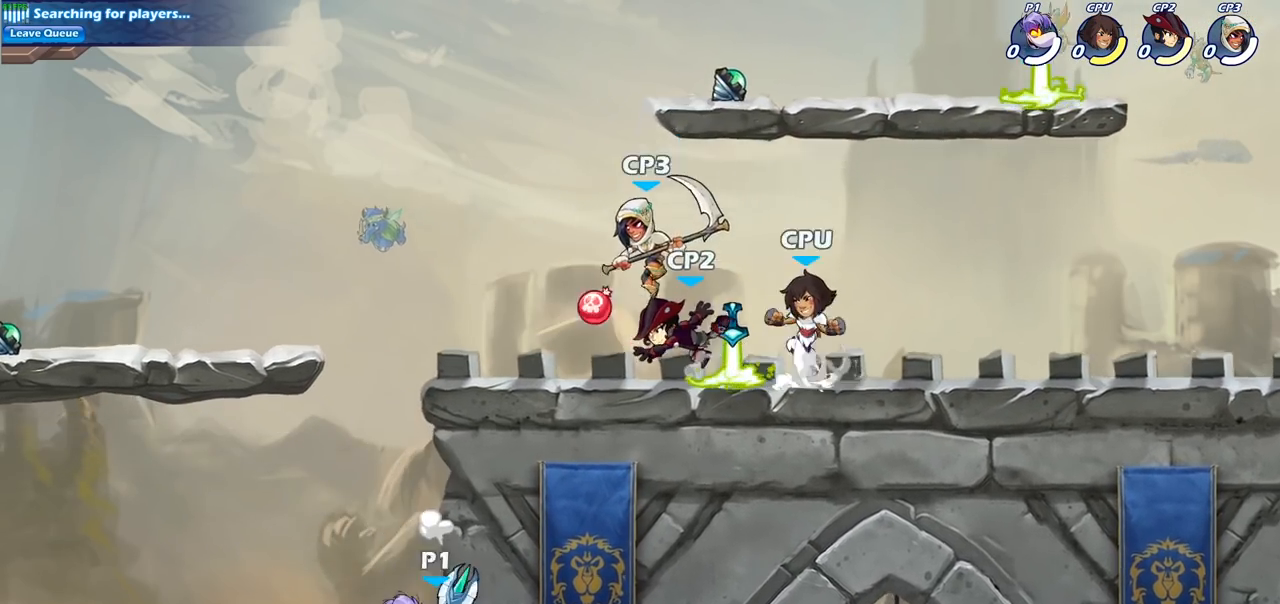
{"buttons": [], "left_stick": "up-right", "right_stick": "center", "events": [[50, "CROSS", "up"], [117, "left_stick", "right"], [233, "CIRCLE", "down"], [233, "left_stick", "up-right"], [317, "CIRCLE", "up"]]}
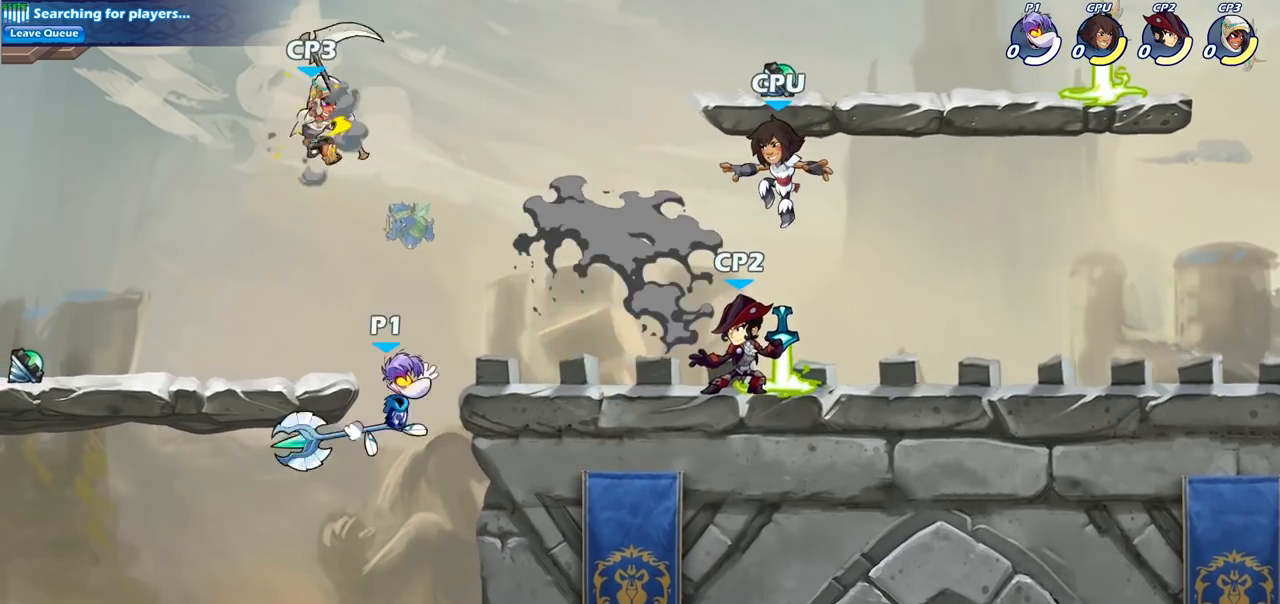
{"buttons": [], "left_stick": "right", "right_stick": "center", "events": [[500, "left_stick", "right"]]}
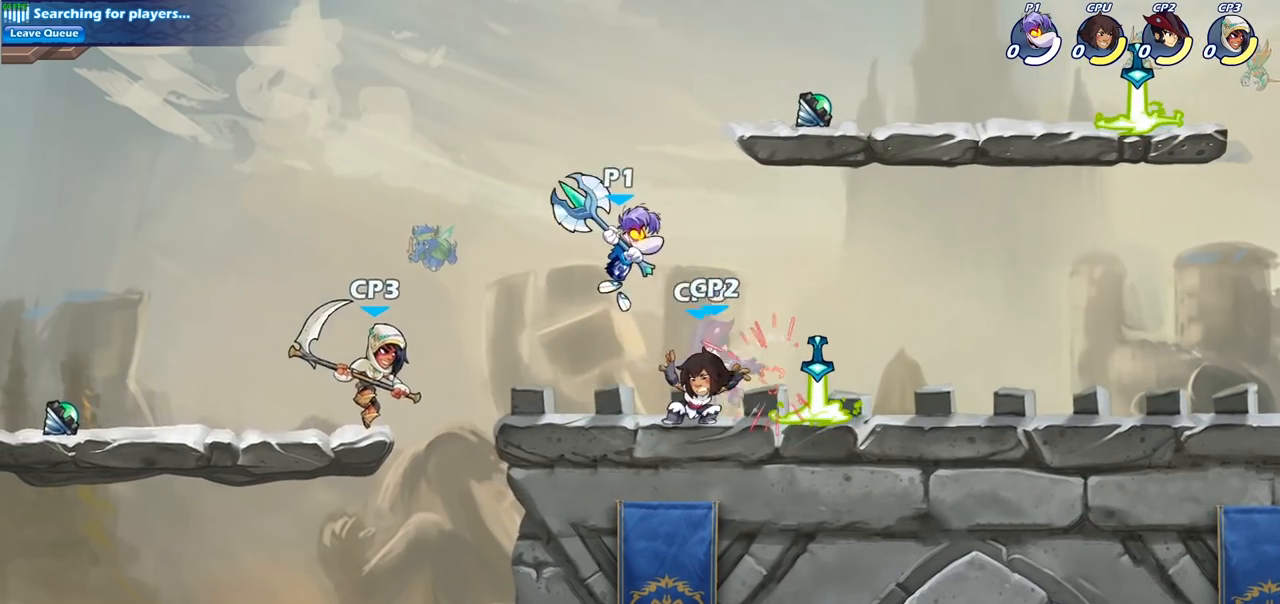
{"buttons": [], "left_stick": "right", "right_stick": "center", "events": [[17, "left_stick", "down-right"], [33, "SQUARE", "down"], [117, "SQUARE", "up"], [200, "left_stick", "right"]]}
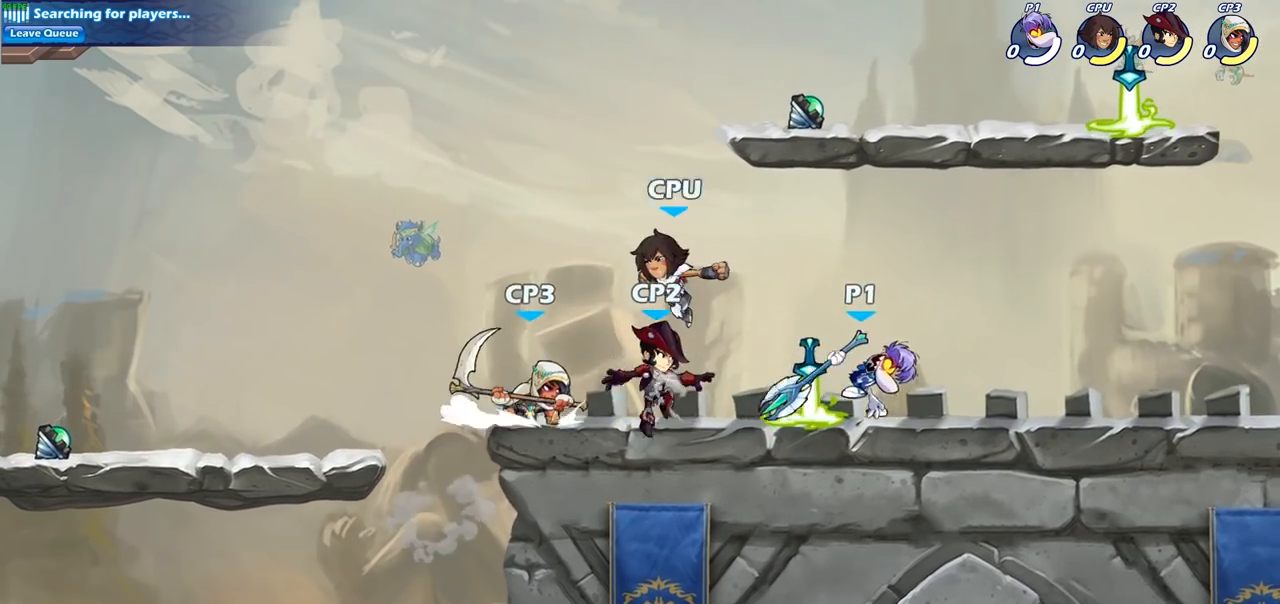
{"buttons": [], "left_stick": "left", "right_stick": "center", "events": [[200, "left_stick", "up-left"], [317, "left_stick", "left"], [350, "SQUARE", "down"], [467, "SQUARE", "up"]]}
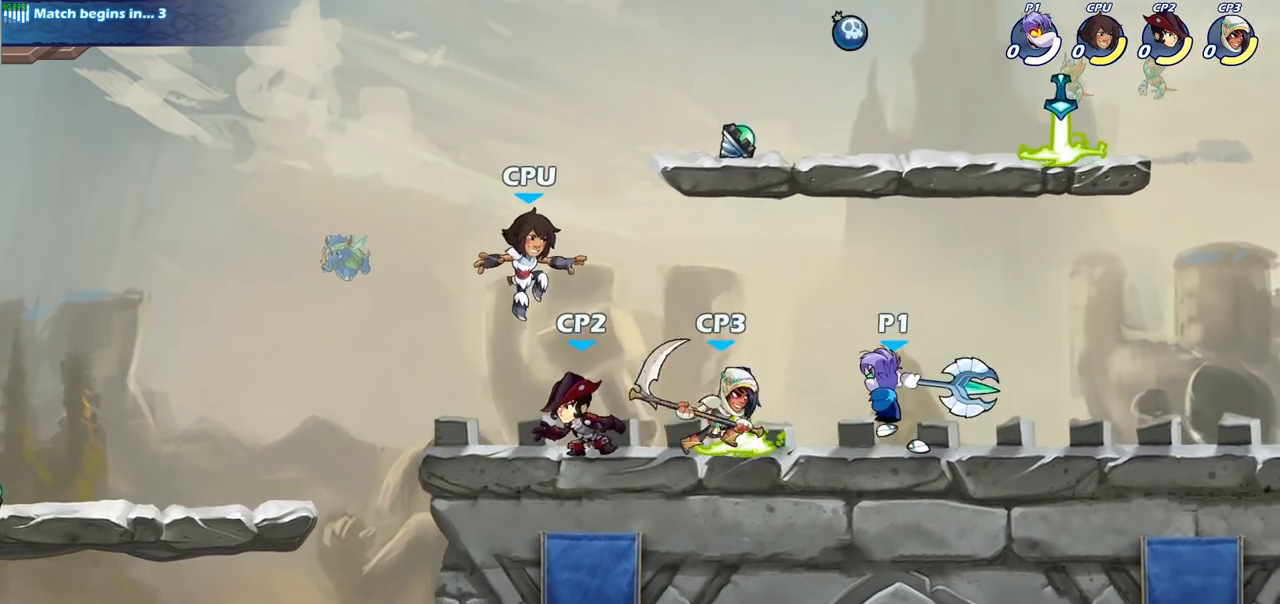
{"buttons": [], "left_stick": "right", "right_stick": "center", "events": [[100, "left_stick", "center"], [333, "CROSS", "down"], [333, "left_stick", "left"], [383, "SQUARE", "down"], [417, "CROSS", "up"], [450, "SQUARE", "up"], [450, "left_stick", "right"]]}
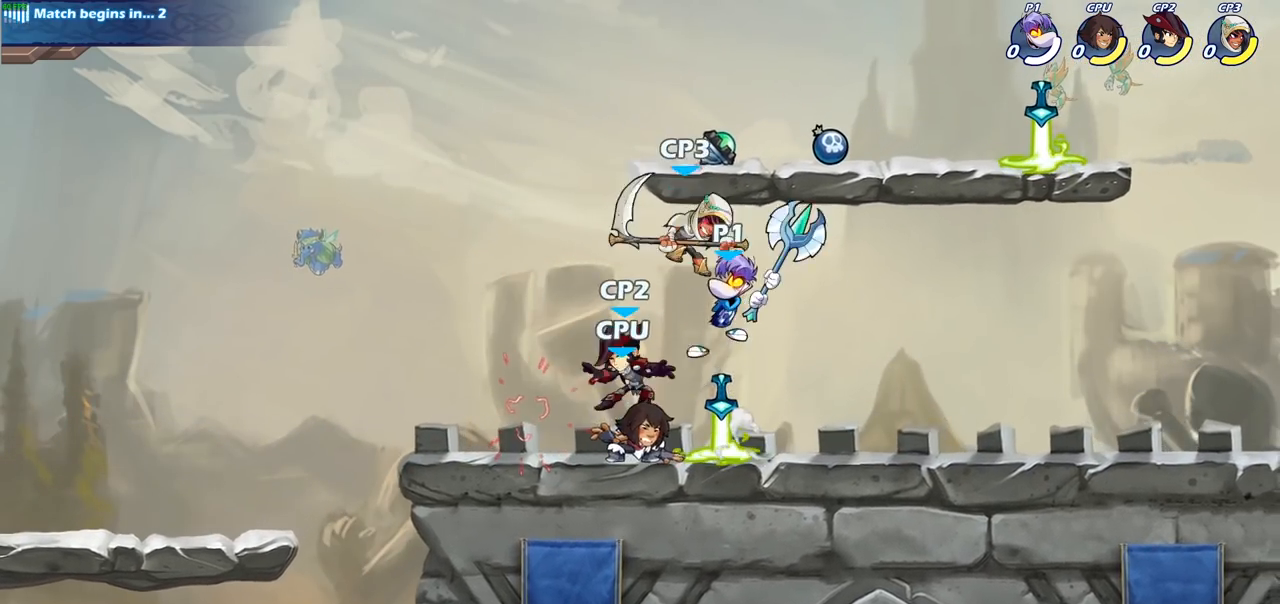
{"buttons": [], "left_stick": "right", "right_stick": "center", "events": []}
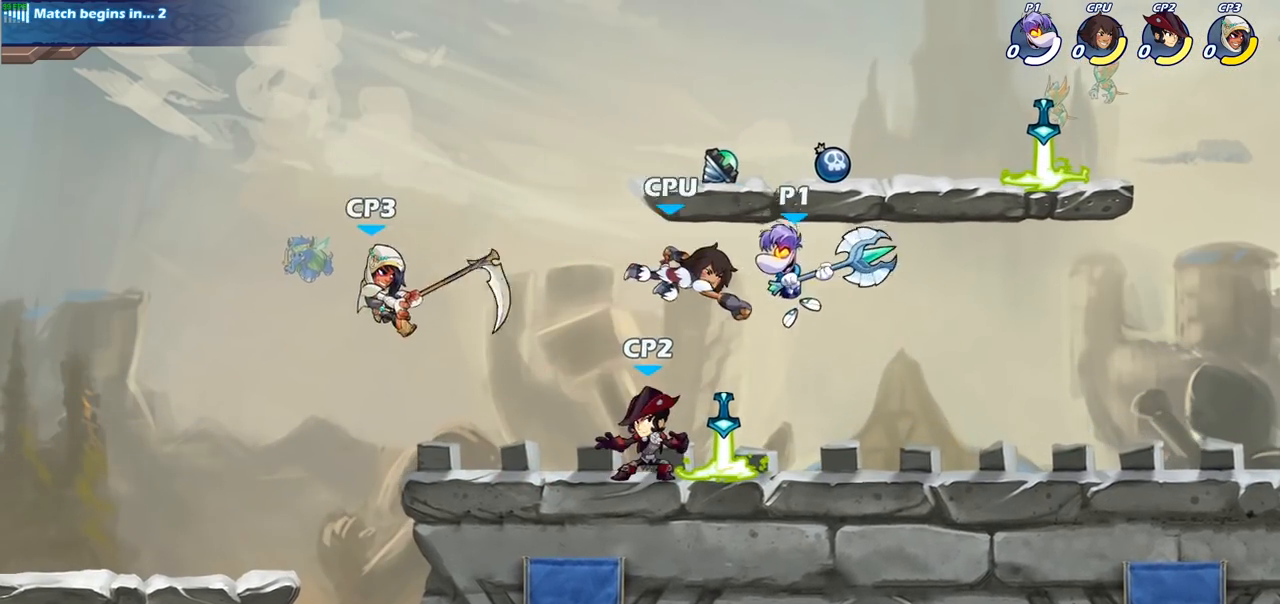
{"buttons": ["SQUARE"], "left_stick": "up-left", "right_stick": "center", "events": [[317, "left_stick", "up-left"], [450, "SQUARE", "down"]]}
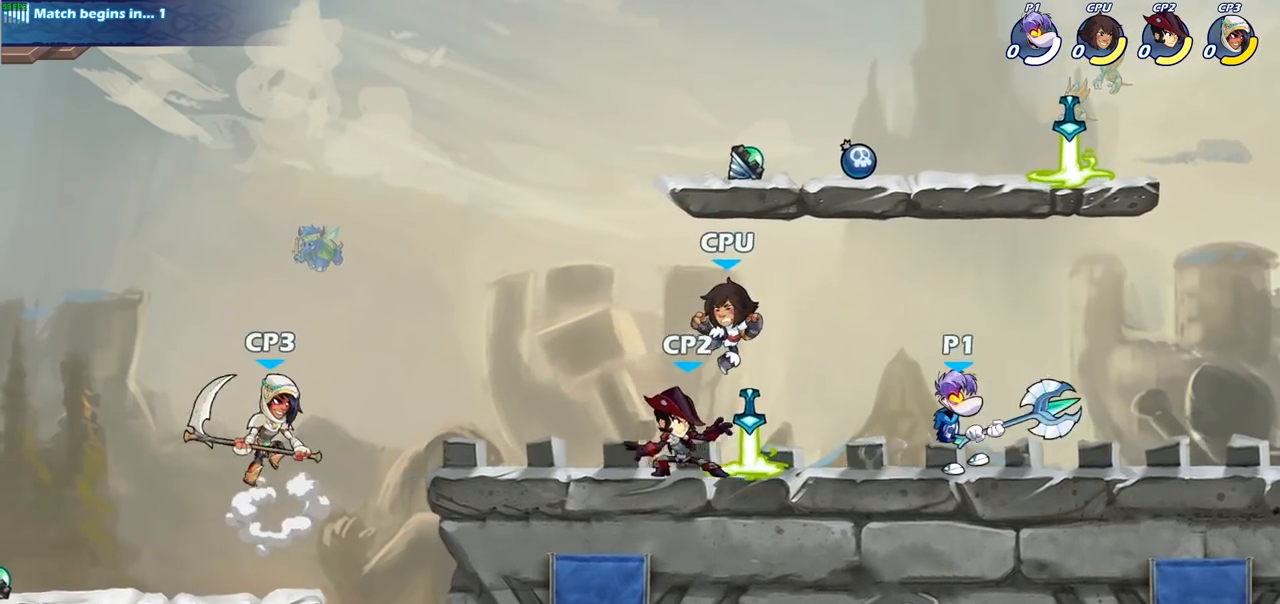
{"buttons": [], "left_stick": "center", "right_stick": "center", "events": [[33, "SQUARE", "up"], [267, "left_stick", "center"]]}
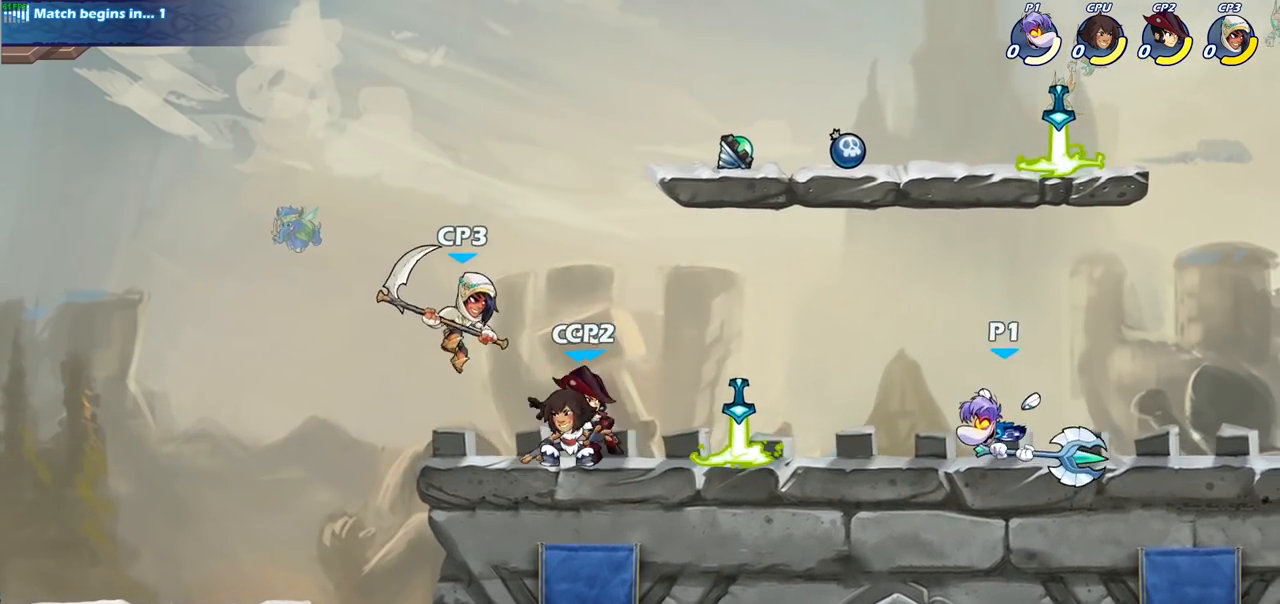
{"buttons": ["SQUARE"], "left_stick": "center", "right_stick": "center", "events": [[200, "left_stick", "left"], [283, "R2", "down"], [433, "R2", "up"], [450, "left_stick", "center"], [483, "SQUARE", "down"]]}
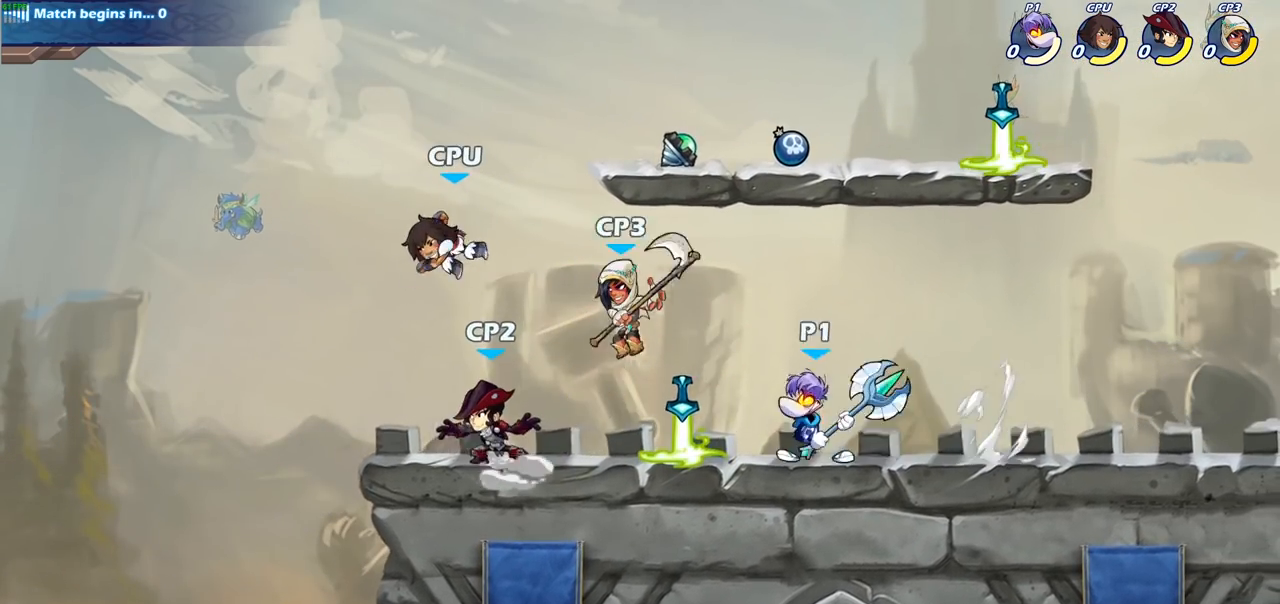
{"buttons": [], "left_stick": "center", "right_stick": "center", "events": [[67, "SQUARE", "up"]]}
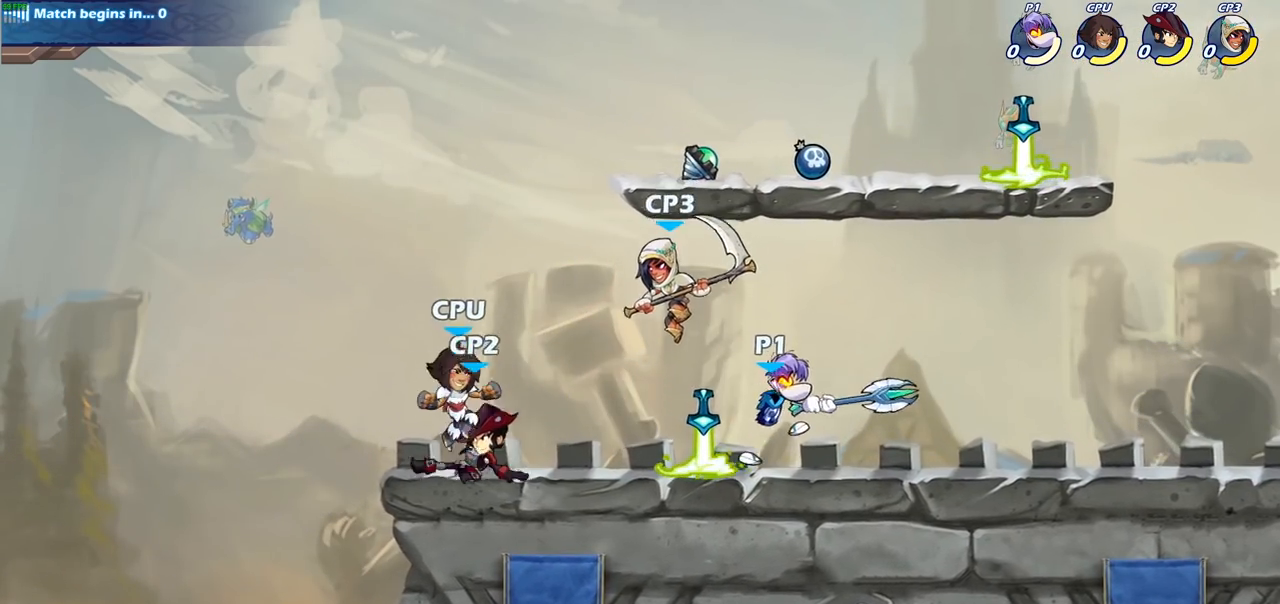
{"buttons": [], "left_stick": "center", "right_stick": "center", "events": [[83, "left_stick", "down"], [117, "SQUARE", "down"], [200, "SQUARE", "up"], [267, "left_stick", "center"]]}